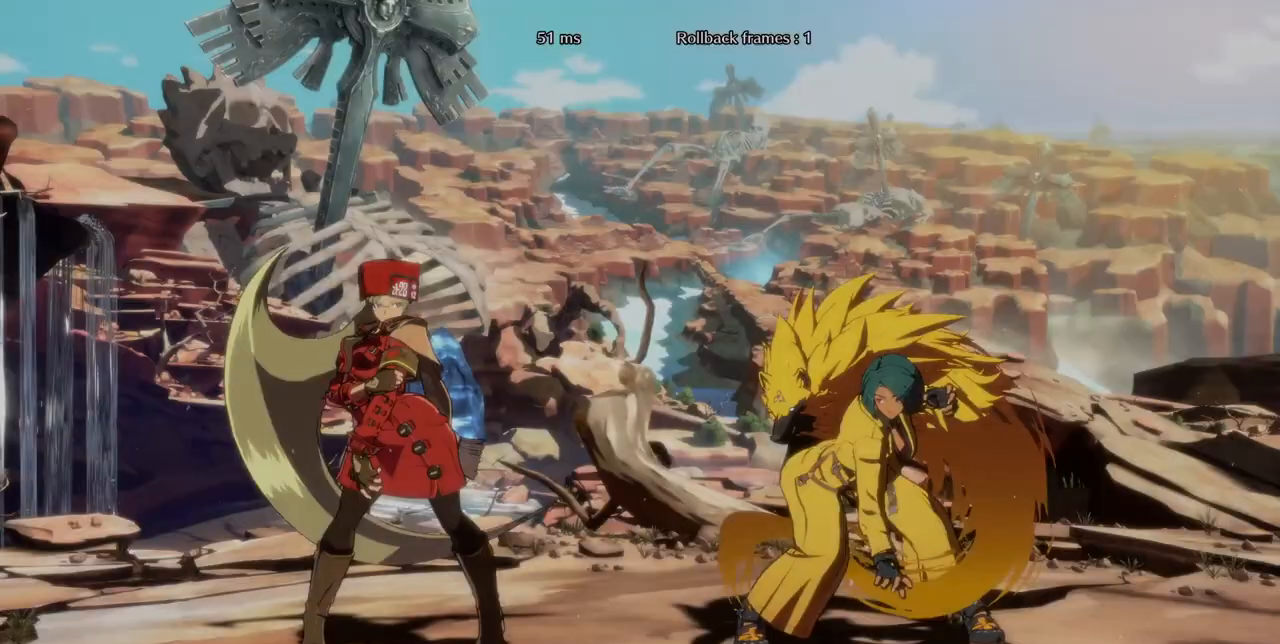
Gameplay with a controller (arcade stick); each line is a JSON object with the inputs held at the frame after it (dt_ms = milliseconds from this image to that frame). "events" lists button and stick changes between this image and that frame as [ms after this image, input, new state], when the widget could be followed in between. Not read: DPAD_DOWN L3 R3 SELECT START.
{"dt_ms": 480, "buttons": ["DPAD_UP"], "events": [[280, "R1", "down"], [320, "CROSS", "down"], [320, "L1", "down"], [320, "SQUARE", "down"], [360, "TRIANGLE", "down"], [480, "CROSS", "up"], [480, "DPAD_UP", "down"], [480, "L1", "up"], [480, "R1", "up"], [480, "SQUARE", "up"], [480, "TRIANGLE", "up"]]}
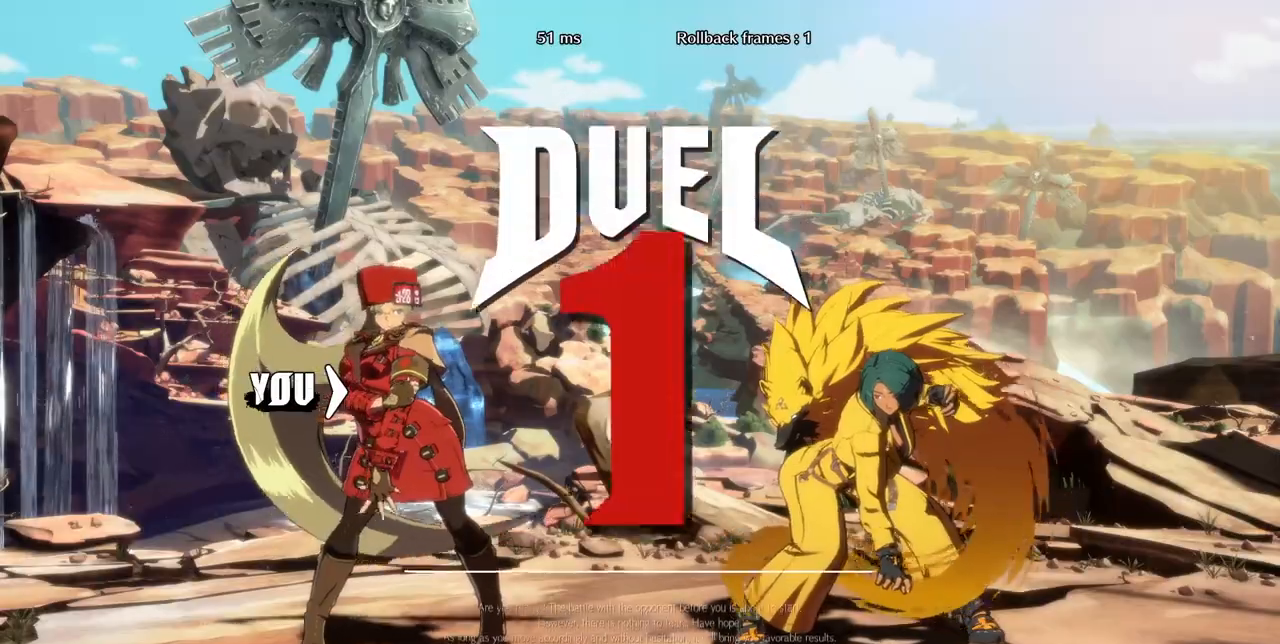
{"dt_ms": 520, "buttons": [], "events": [[120, "DPAD_RIGHT", "down"], [120, "DPAD_UP", "up"], [200, "DPAD_RIGHT", "up"], [240, "DPAD_LEFT", "down"], [320, "DPAD_LEFT", "up"], [400, "DPAD_RIGHT", "down"], [520, "DPAD_RIGHT", "up"]]}
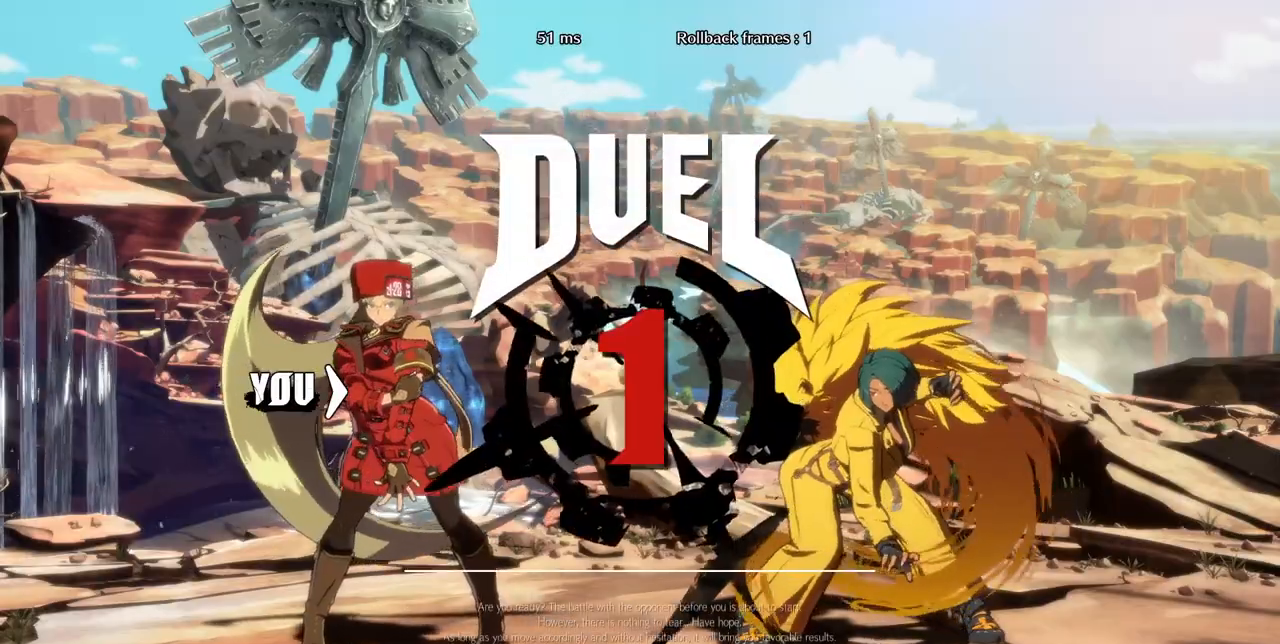
{"dt_ms": 480, "buttons": ["DPAD_RIGHT"], "events": [[40, "DPAD_LEFT", "down"], [120, "DPAD_LEFT", "up"], [240, "DPAD_RIGHT", "down"]]}
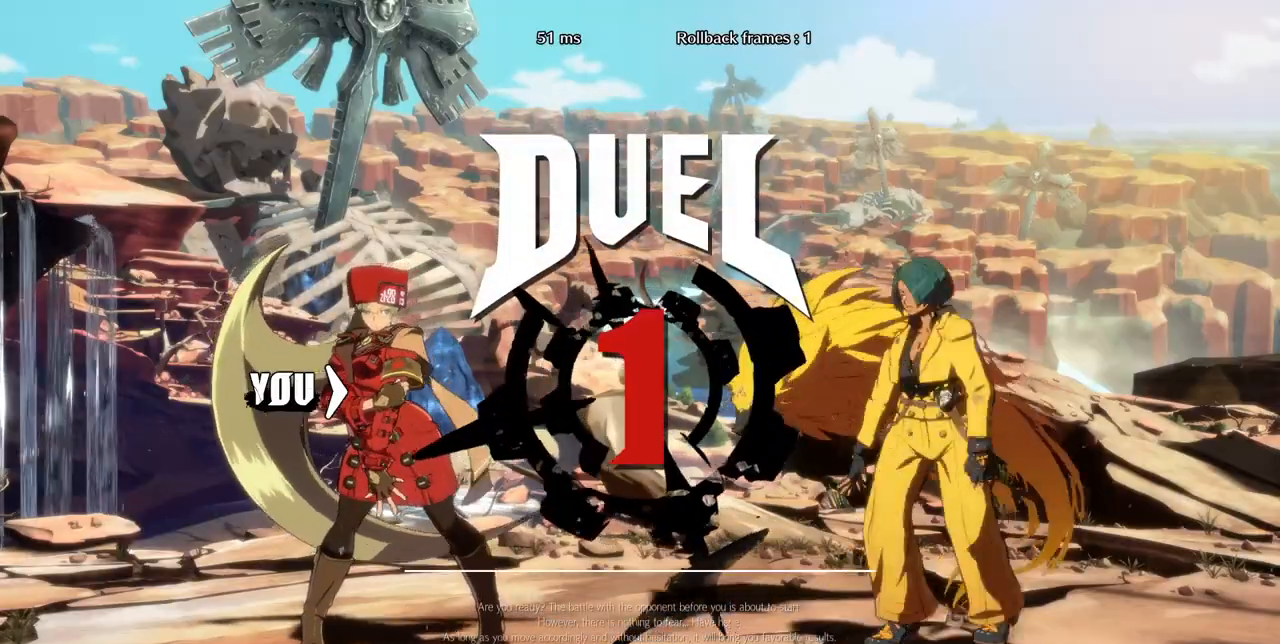
{"dt_ms": 520, "buttons": [], "events": [[200, "DPAD_RIGHT", "up"]]}
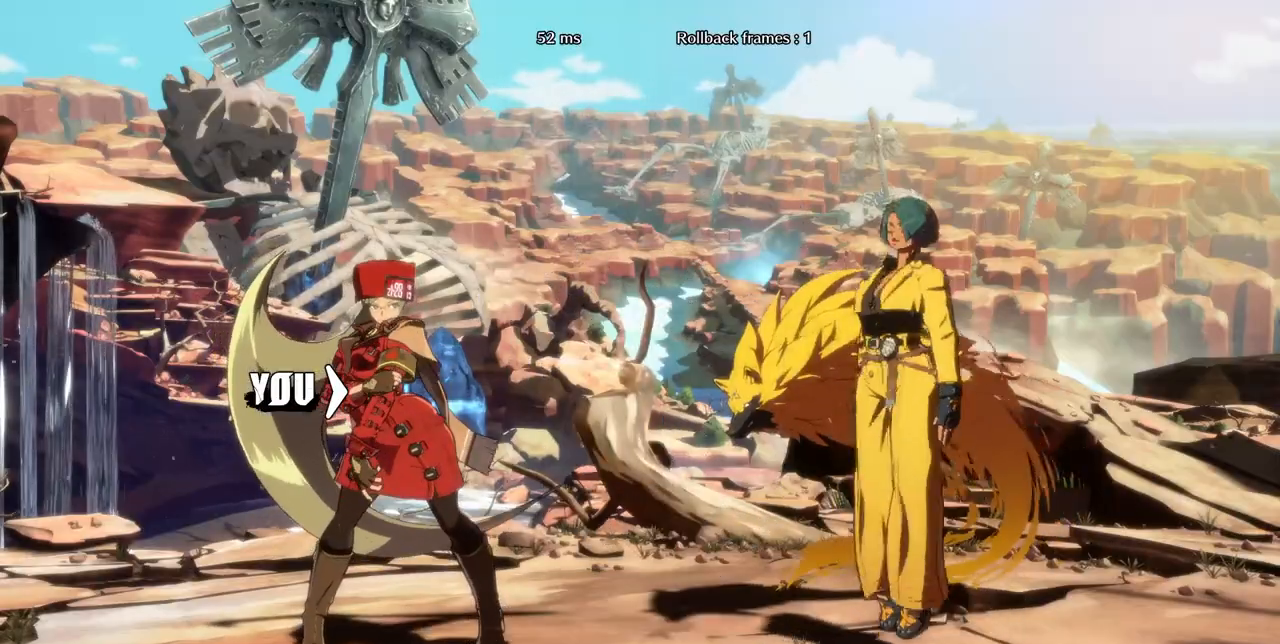
{"dt_ms": 480, "buttons": [], "events": []}
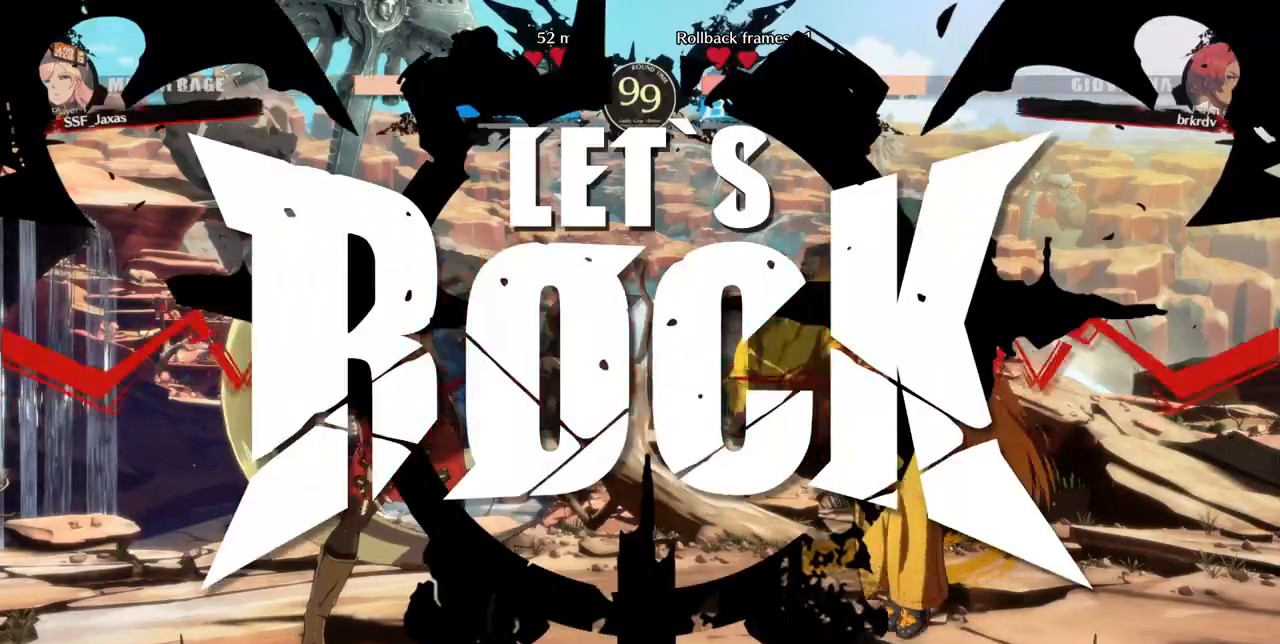
{"dt_ms": 520, "buttons": [], "events": []}
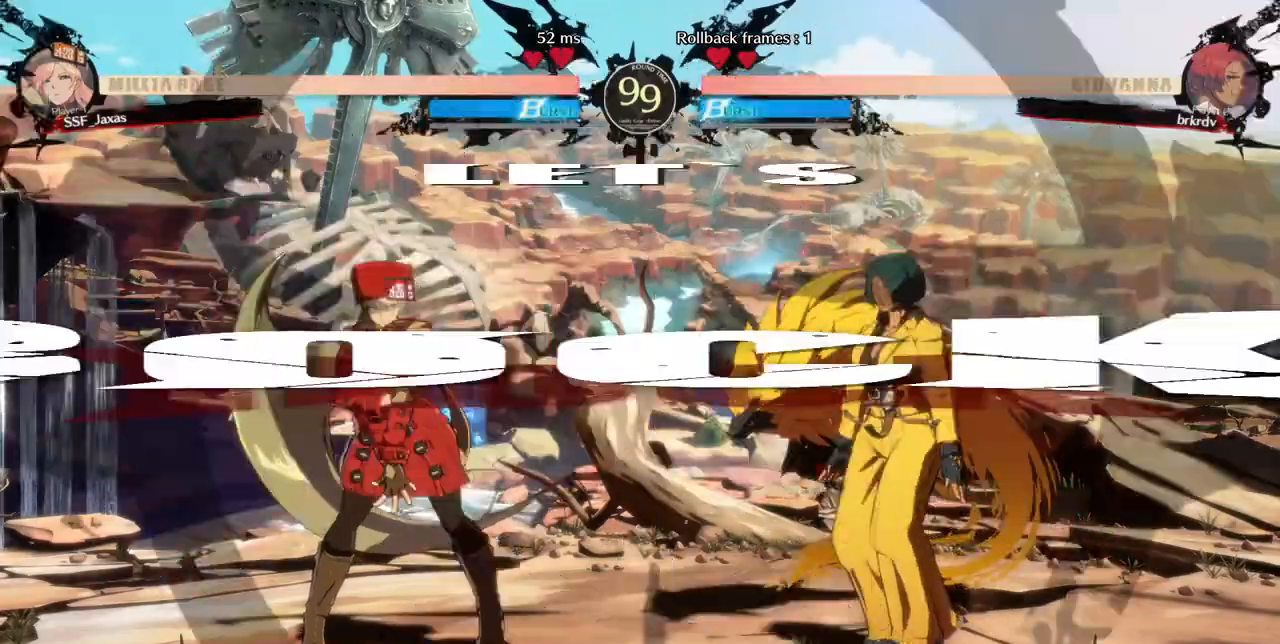
{"dt_ms": 480, "buttons": ["DPAD_LEFT"], "events": [[80, "DPAD_RIGHT", "down"], [80, "DPAD_UP", "down"], [160, "DPAD_RIGHT", "up"], [200, "DPAD_LEFT", "down"], [280, "DPAD_UP", "up"]]}
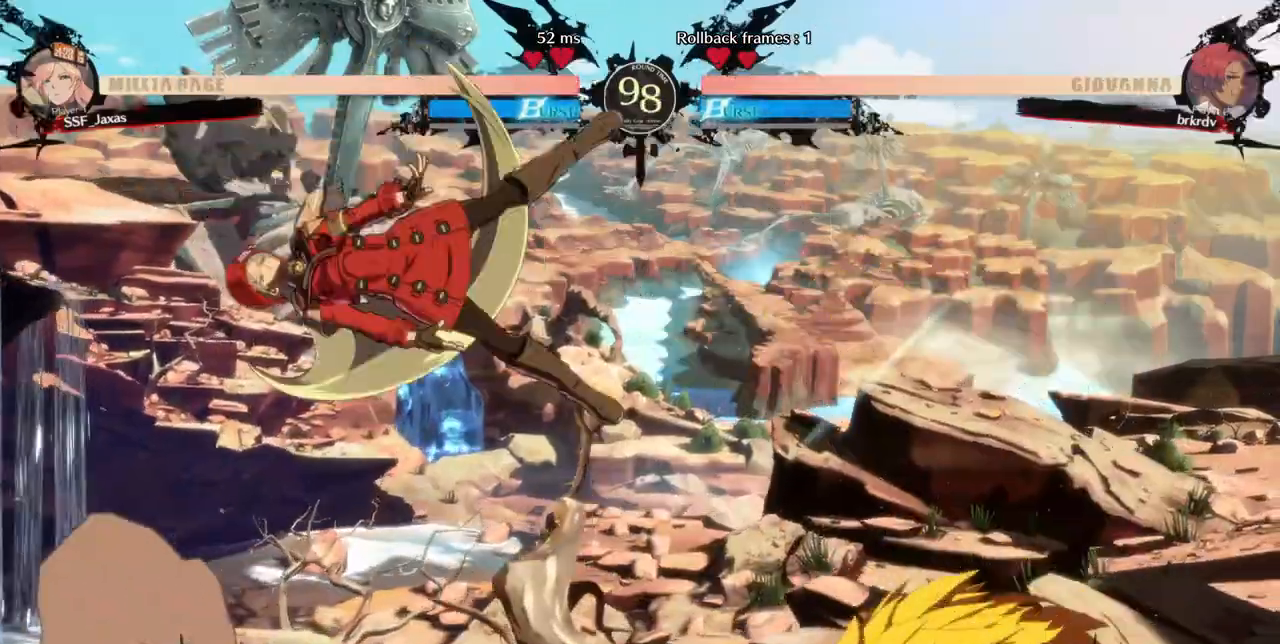
{"dt_ms": 520, "buttons": ["DPAD_LEFT"], "events": [[200, "L1", "down"], [240, "L1", "up"]]}
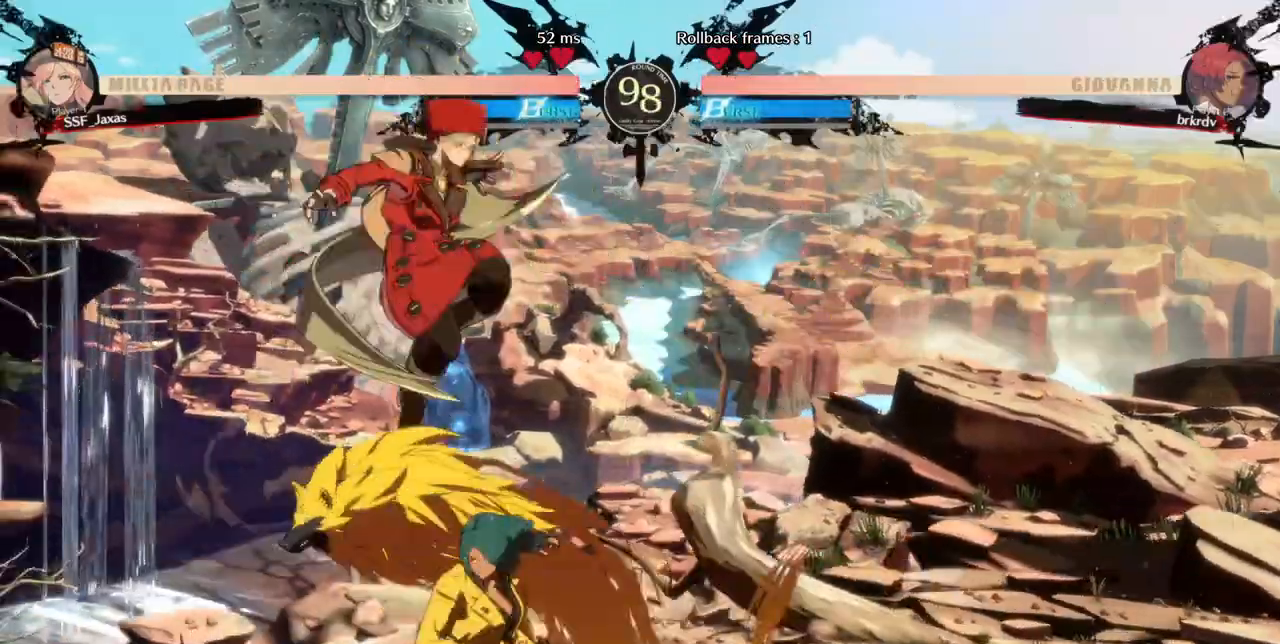
{"dt_ms": 480, "buttons": ["SQUARE"]}
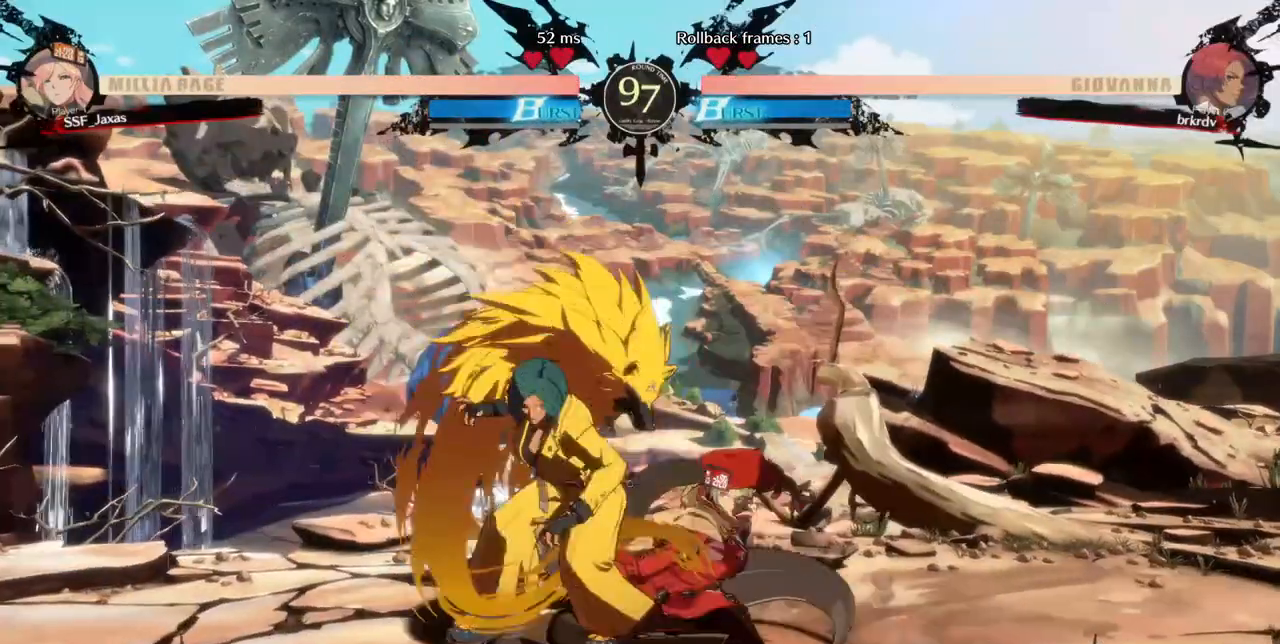
{"dt_ms": 520, "buttons": []}
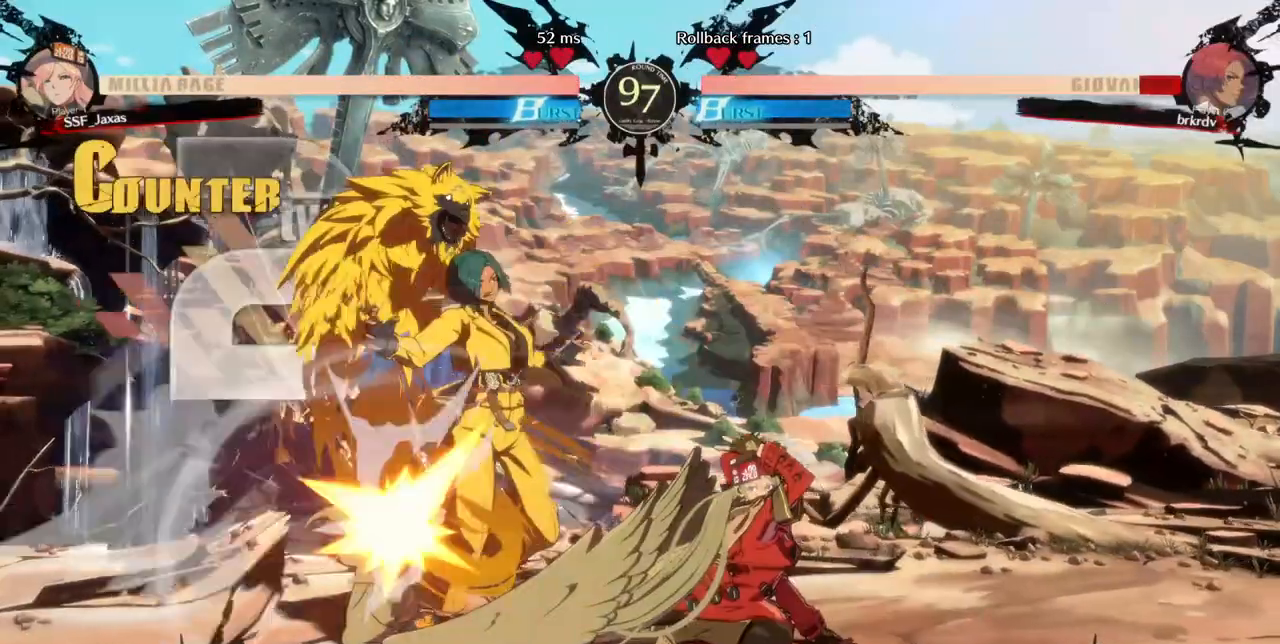
{"dt_ms": 1000, "buttons": []}
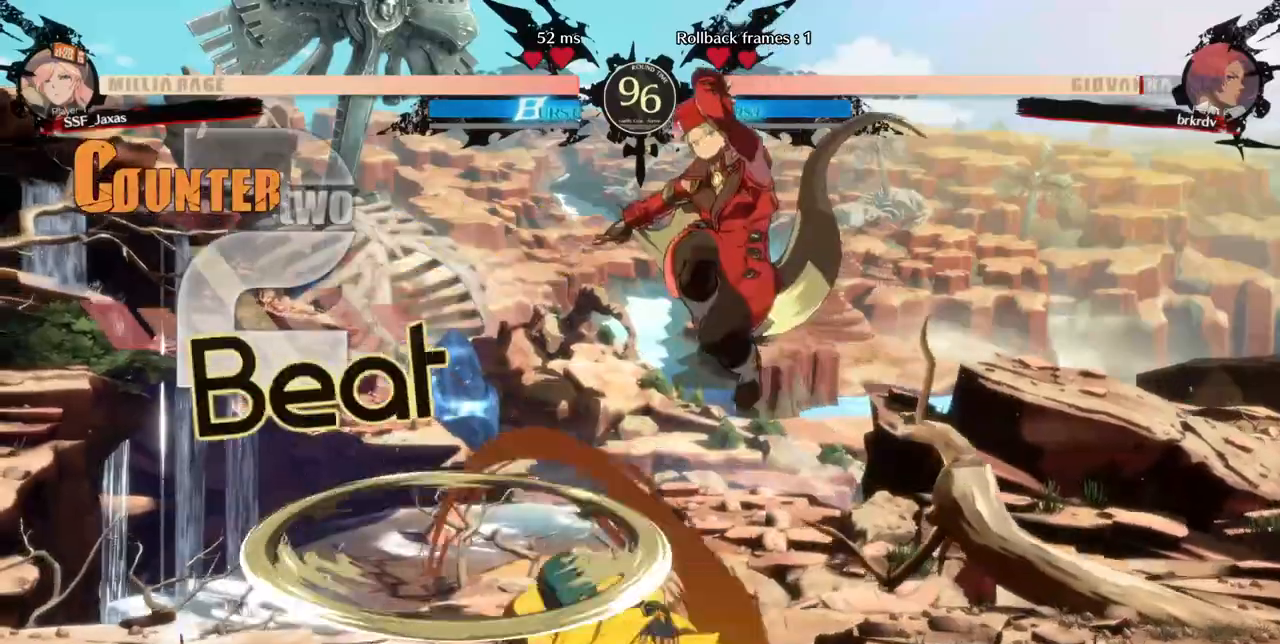
{"dt_ms": 480, "buttons": ["DPAD_LEFT"]}
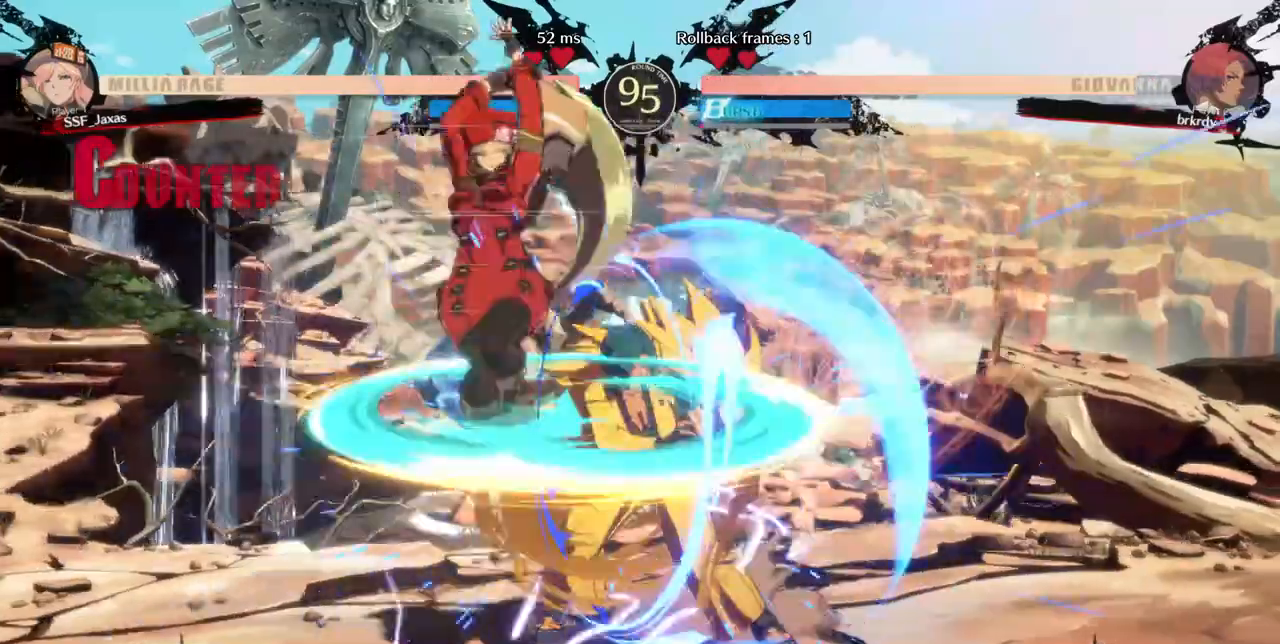
{"dt_ms": 520, "buttons": [], "events": [[40, "DPAD_LEFT", "up"], [40, "DPAD_RIGHT", "down"], [280, "DPAD_RIGHT", "up"]]}
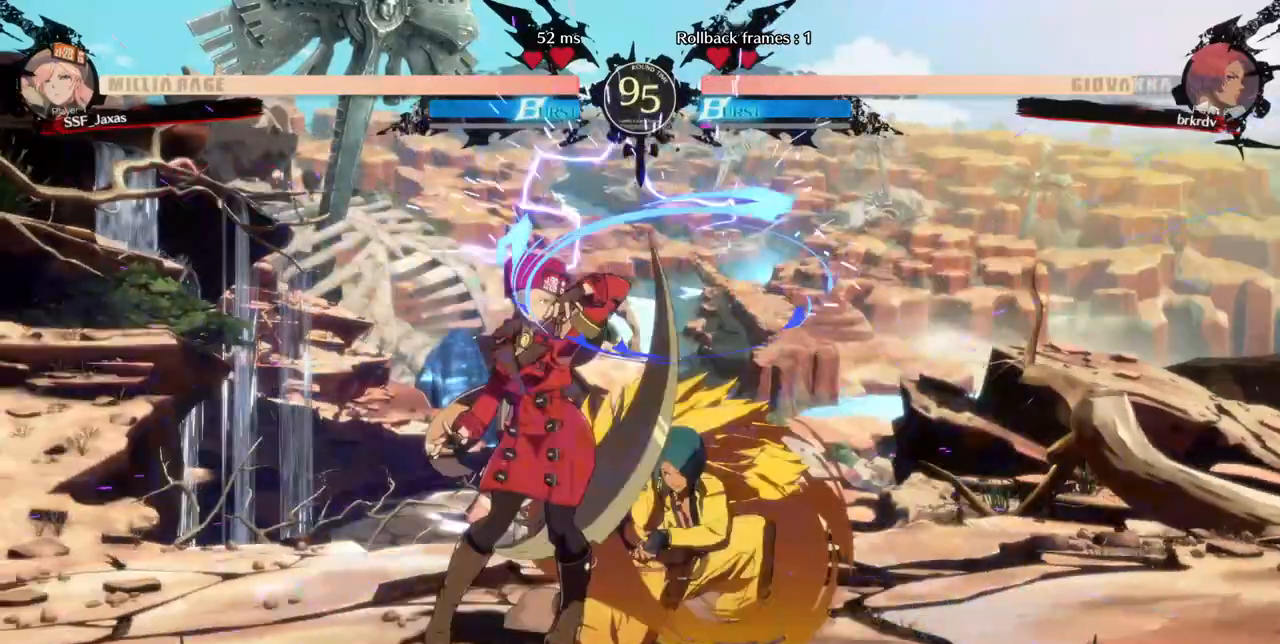
{"dt_ms": 480, "buttons": [], "events": []}
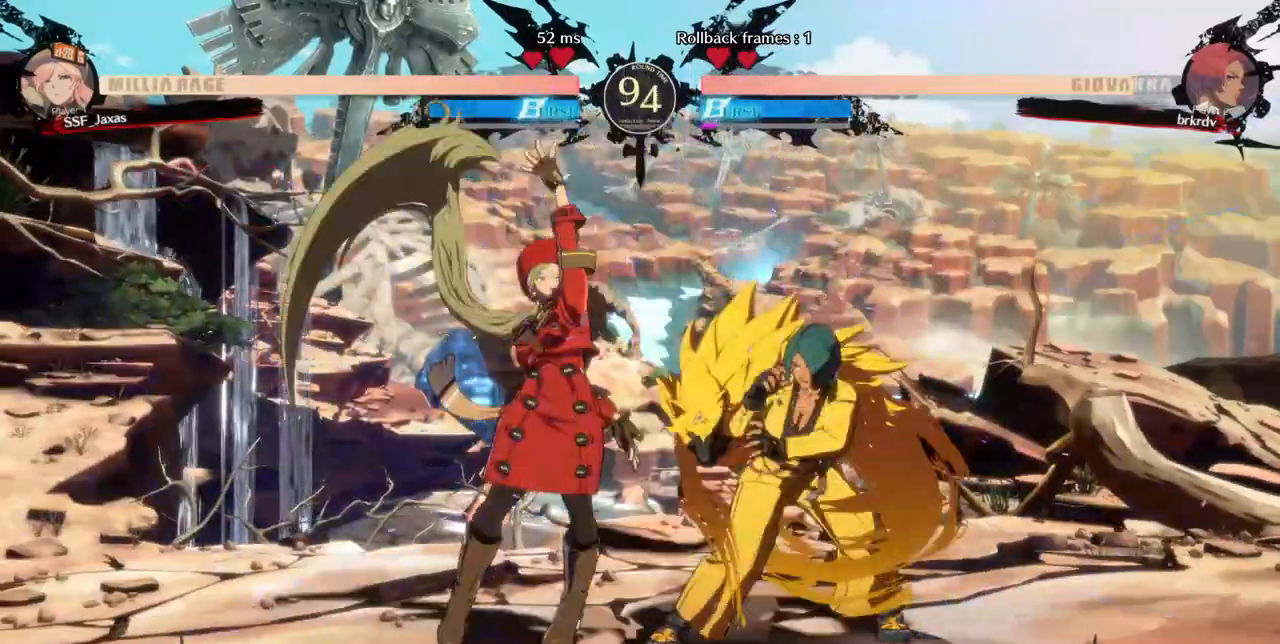
{"dt_ms": 1000, "buttons": []}
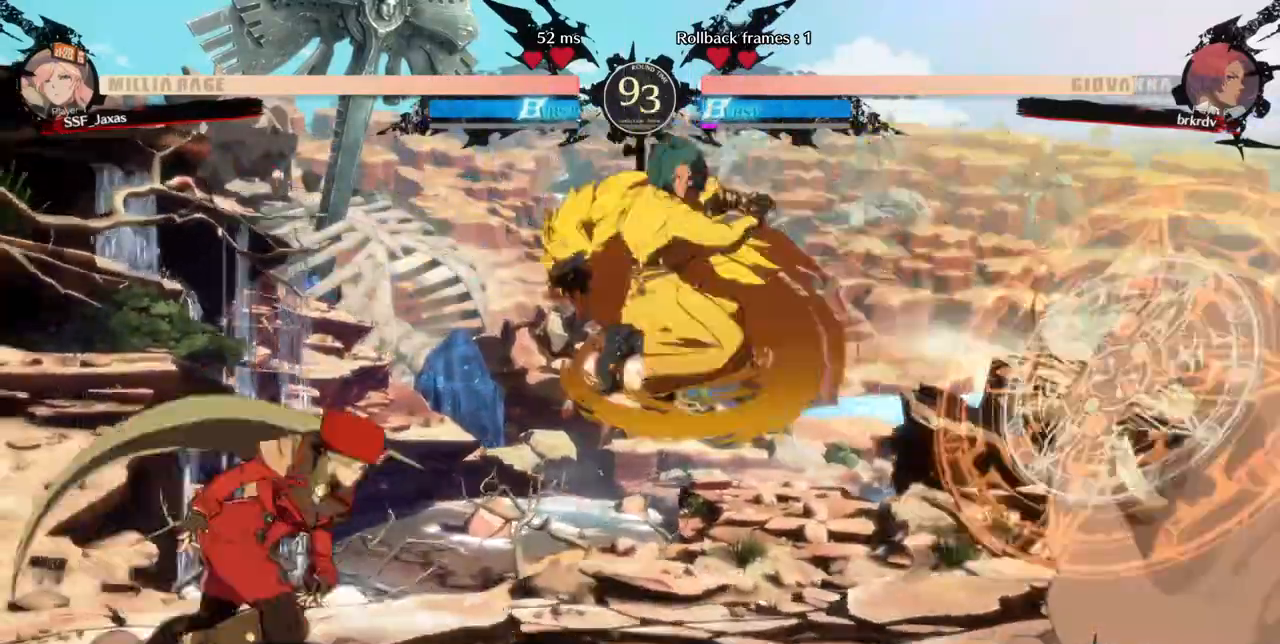
{"dt_ms": 520, "buttons": ["DPAD_LEFT"], "events": [[40, "DPAD_RIGHT", "down"], [120, "DPAD_LEFT", "down"], [120, "DPAD_RIGHT", "up"], [200, "SQUARE", "down"], [360, "SQUARE", "up"]]}
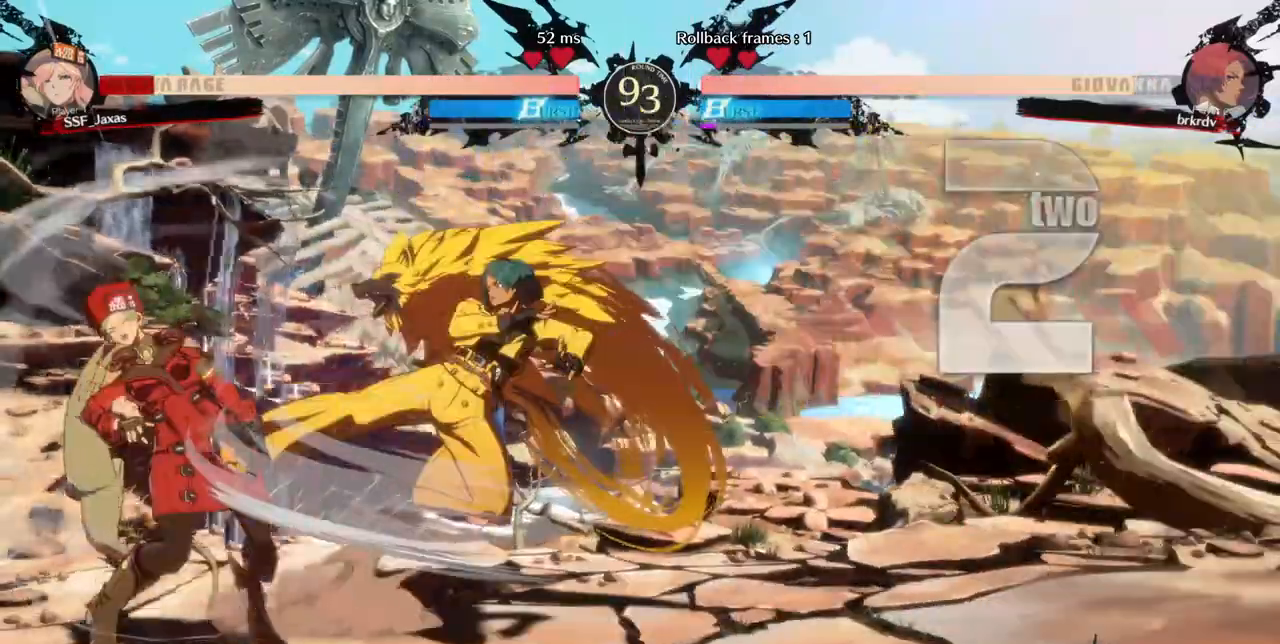
{"dt_ms": 1000, "buttons": ["DPAD_LEFT"]}
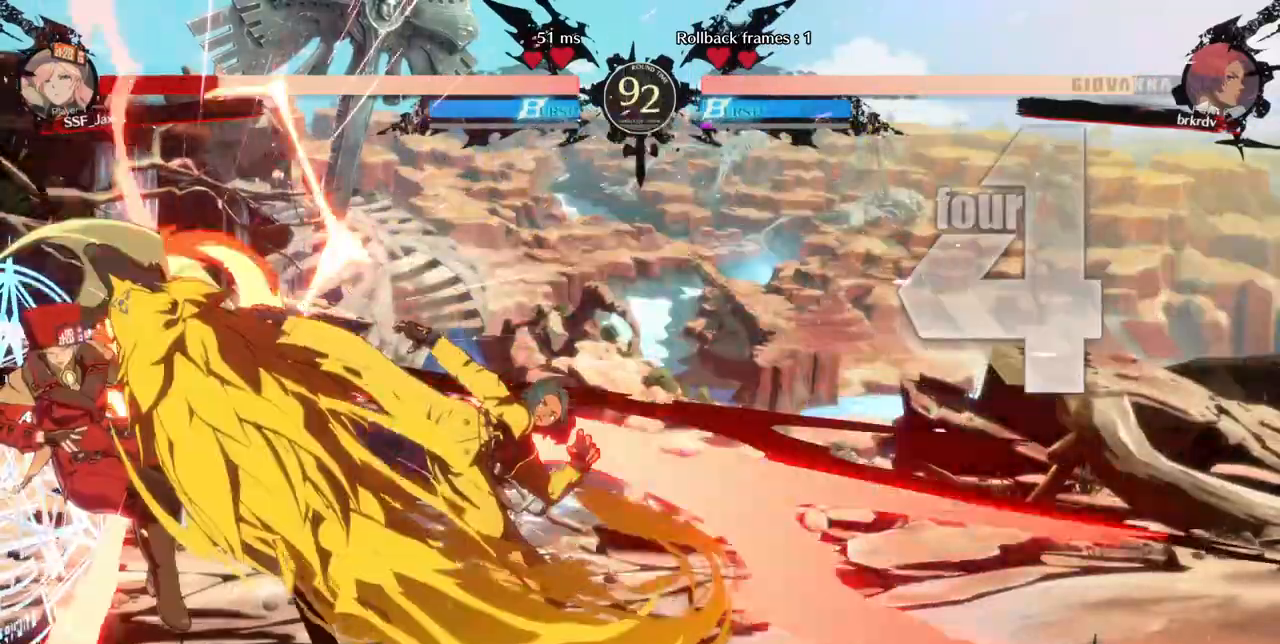
{"dt_ms": 480, "buttons": ["DPAD_LEFT"], "events": []}
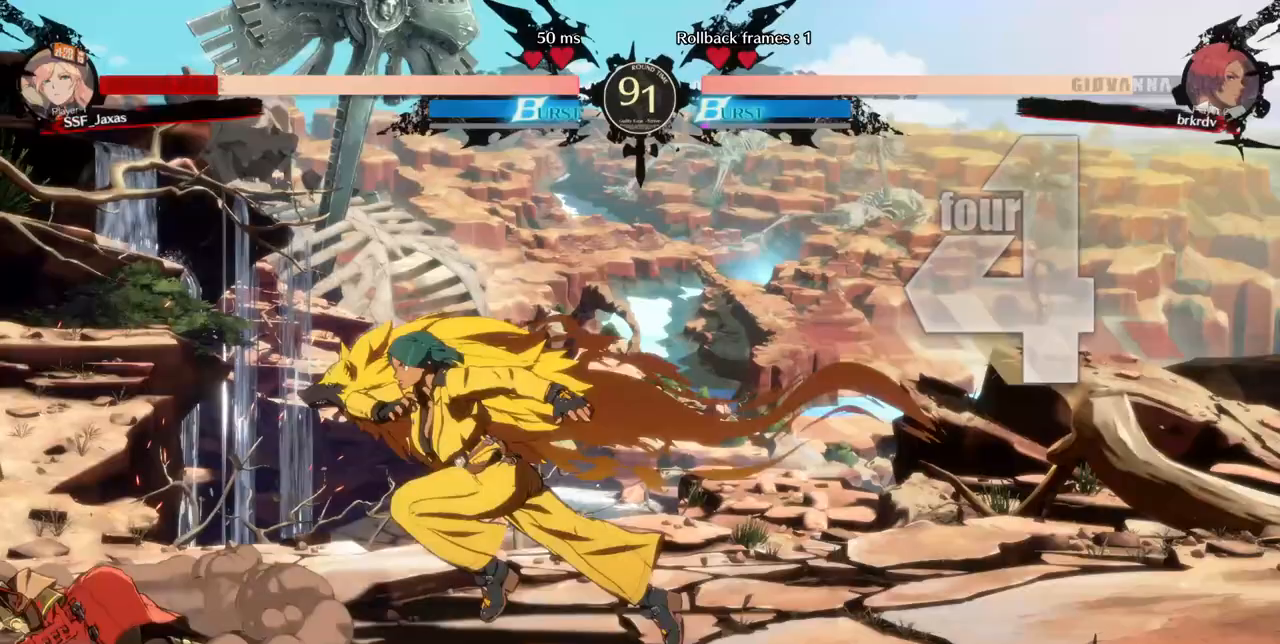
{"dt_ms": 520, "buttons": ["DPAD_LEFT"], "events": []}
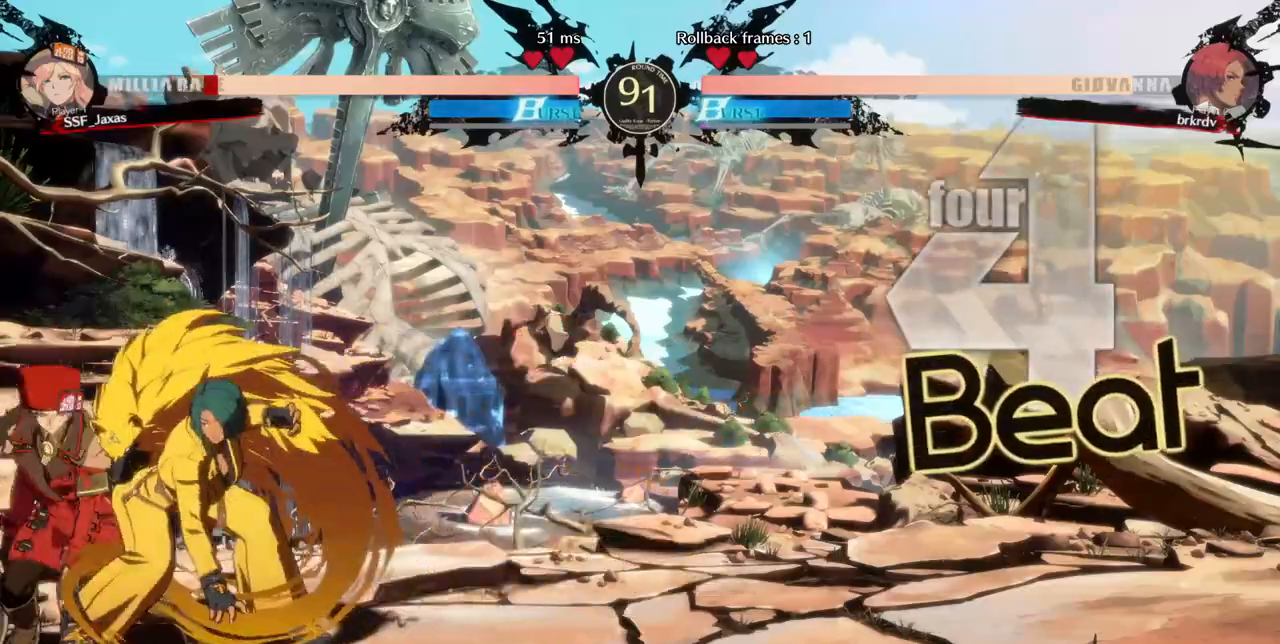
{"dt_ms": 480, "buttons": ["DPAD_LEFT"], "events": []}
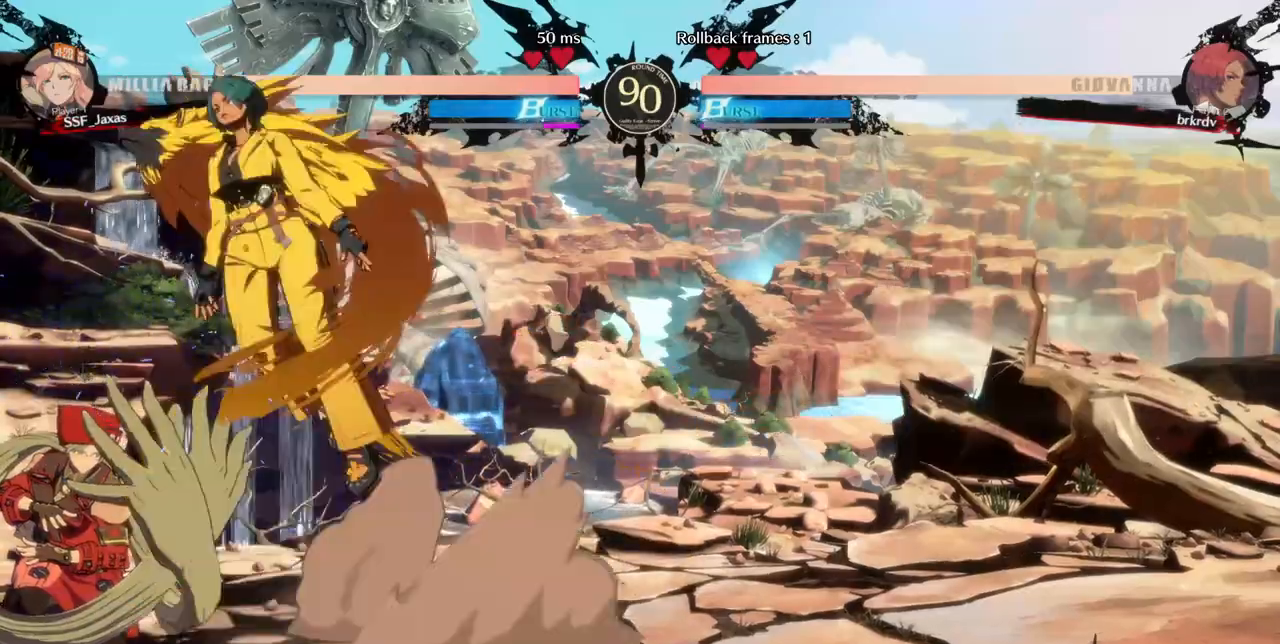
{"dt_ms": 520, "buttons": ["DPAD_LEFT"], "events": []}
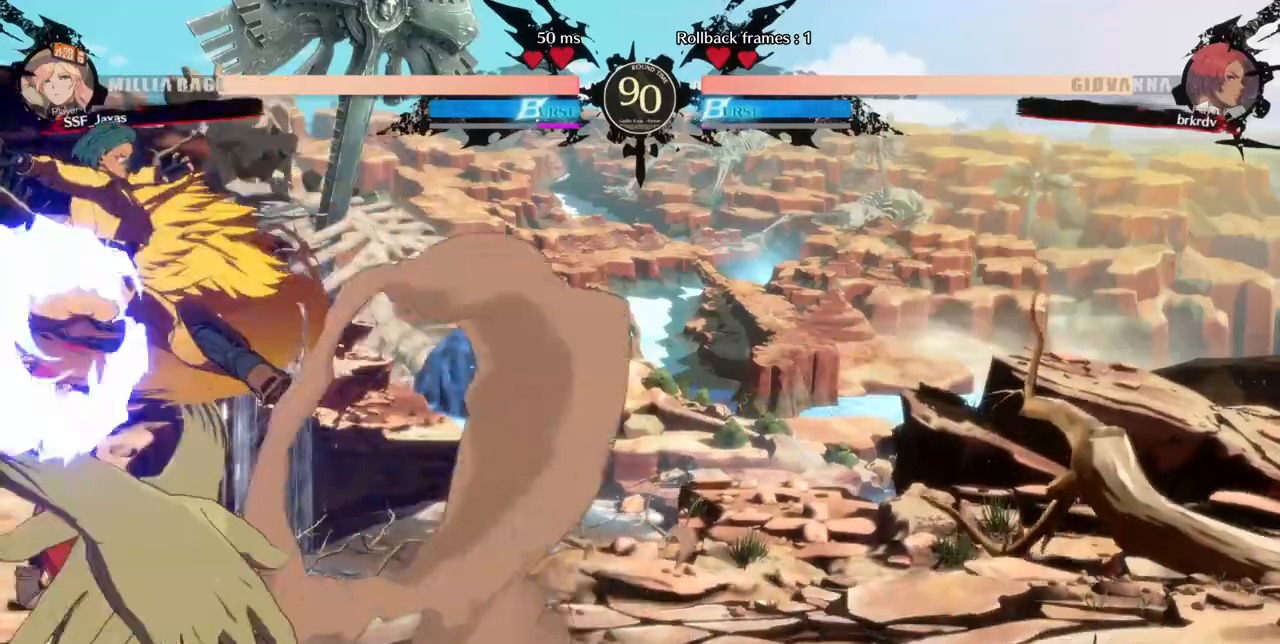
{"dt_ms": 480, "buttons": ["DPAD_UP", "DPAD_LEFT"], "events": [[360, "DPAD_UP", "down"]]}
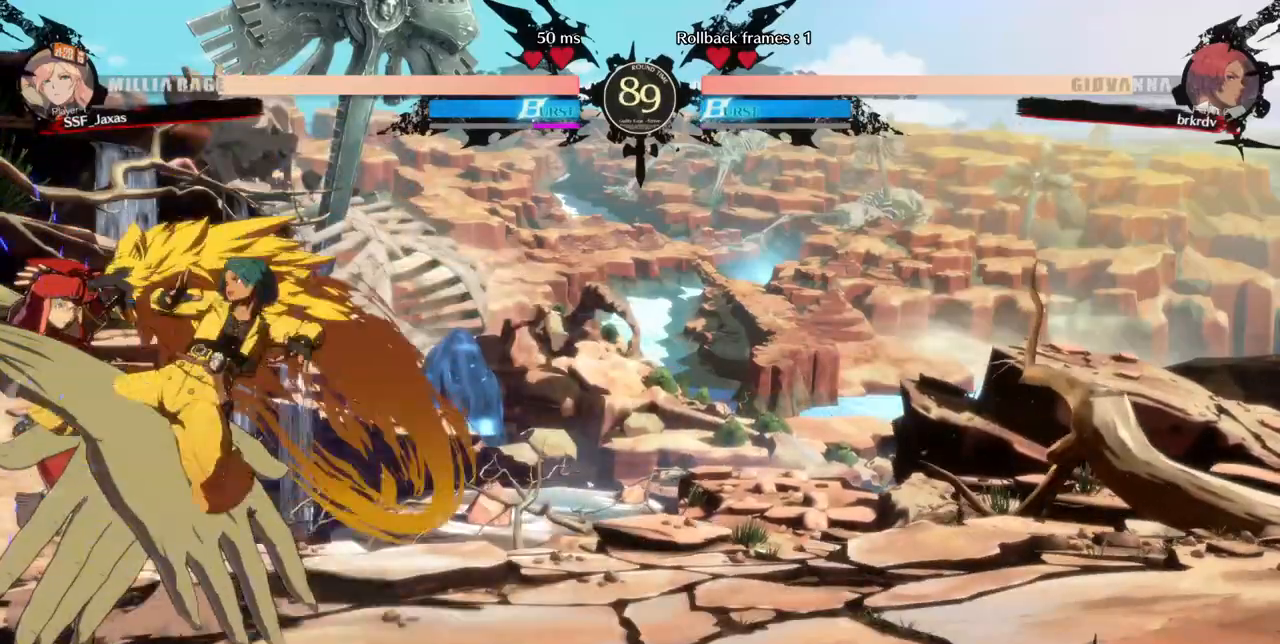
{"dt_ms": 520, "buttons": ["DPAD_LEFT"], "events": [[360, "DPAD_UP", "up"]]}
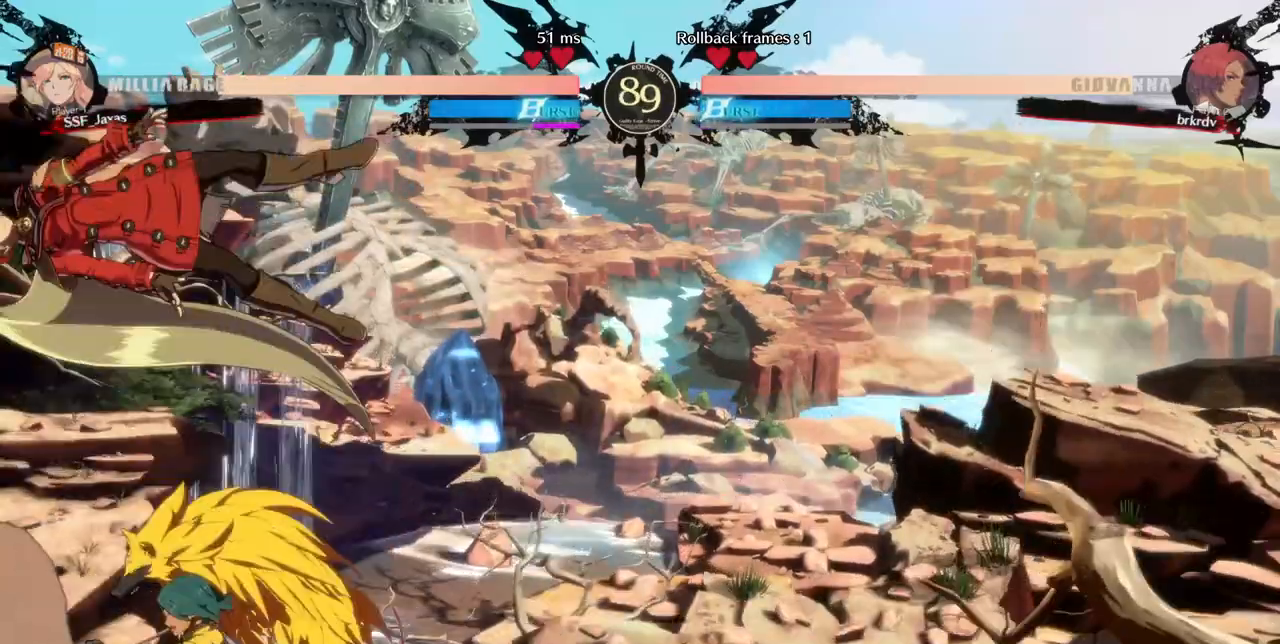
{"dt_ms": 480, "buttons": [], "events": [[200, "TRIANGLE", "down"], [360, "DPAD_LEFT", "up"], [360, "TRIANGLE", "up"]]}
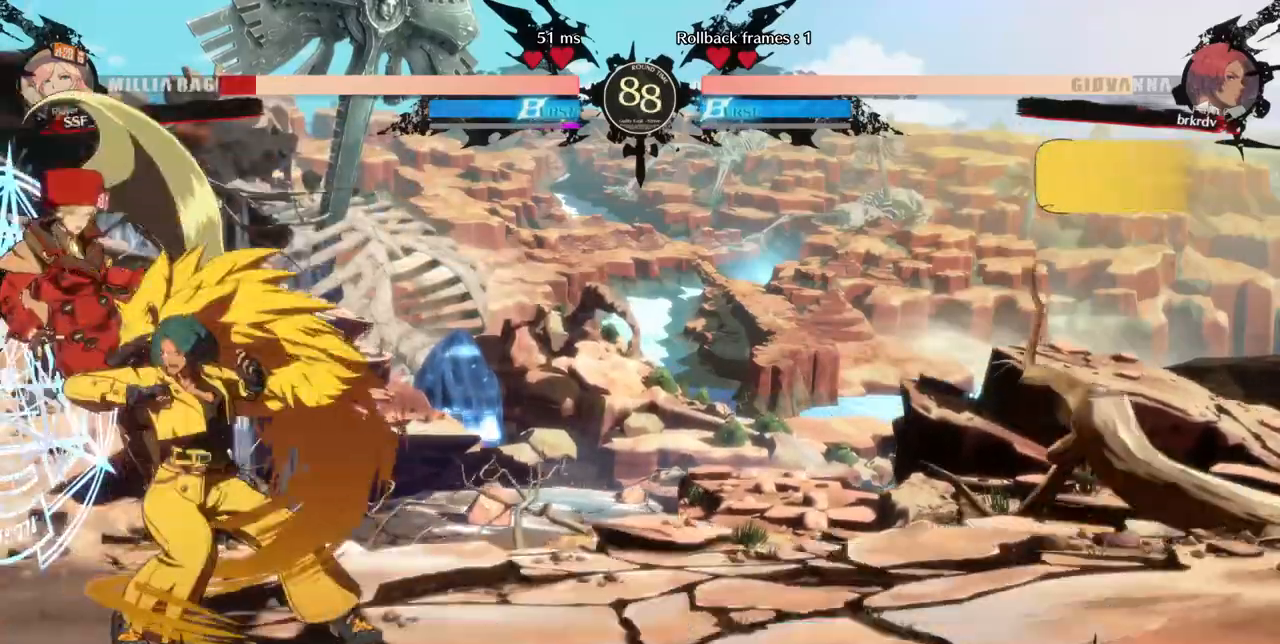
{"dt_ms": 520, "buttons": ["SQUARE", "DPAD_LEFT"], "events": [[120, "DPAD_RIGHT", "down"], [200, "DPAD_RIGHT", "up"], [320, "DPAD_LEFT", "down"], [520, "SQUARE", "down"]]}
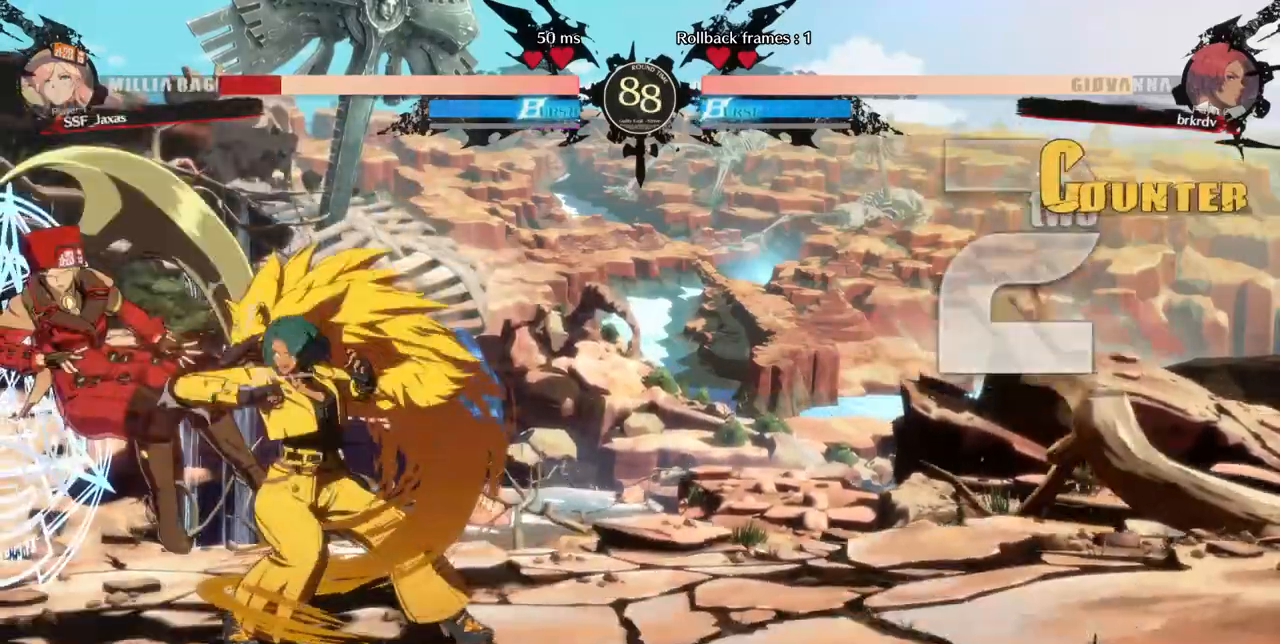
{"dt_ms": 480, "buttons": ["SQUARE", "DPAD_LEFT"], "events": []}
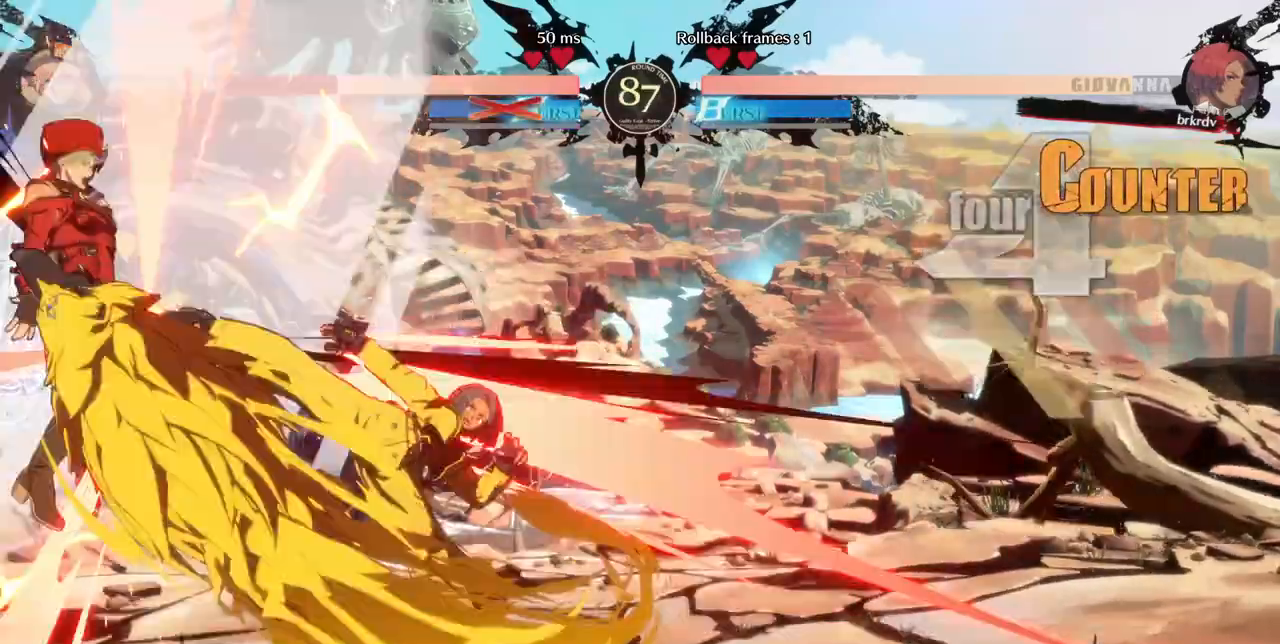
{"dt_ms": 1000, "buttons": ["SQUARE", "DPAD_RIGHT"]}
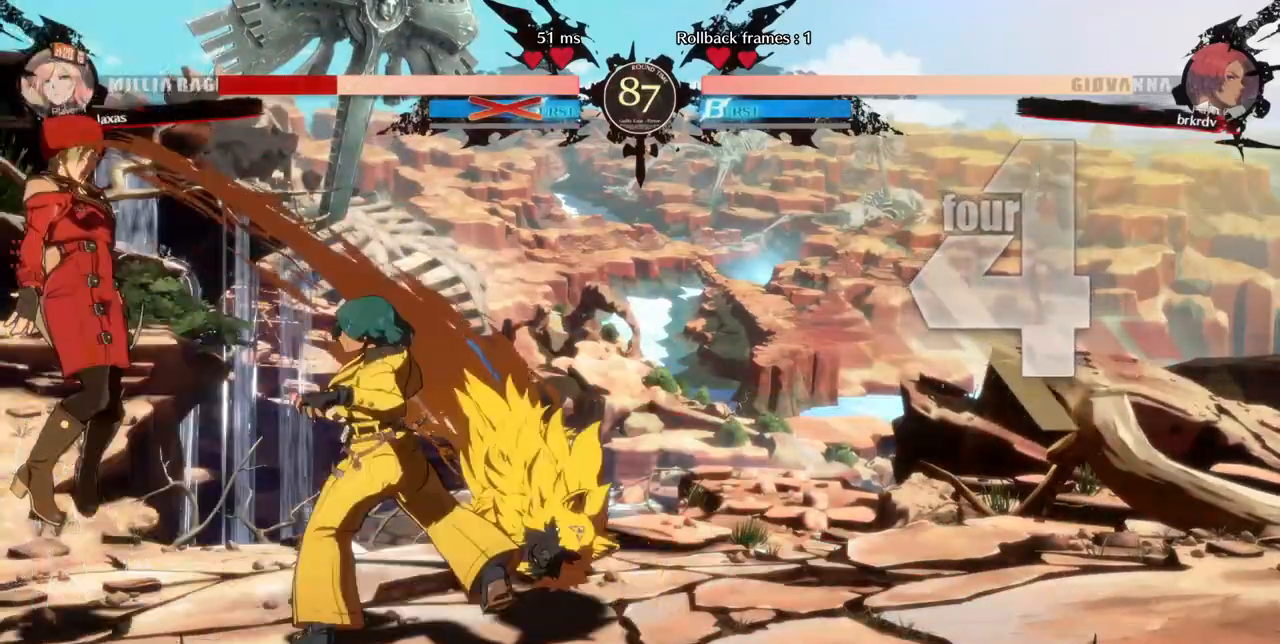
{"dt_ms": 520, "buttons": ["SQUARE", "DPAD_RIGHT"], "events": []}
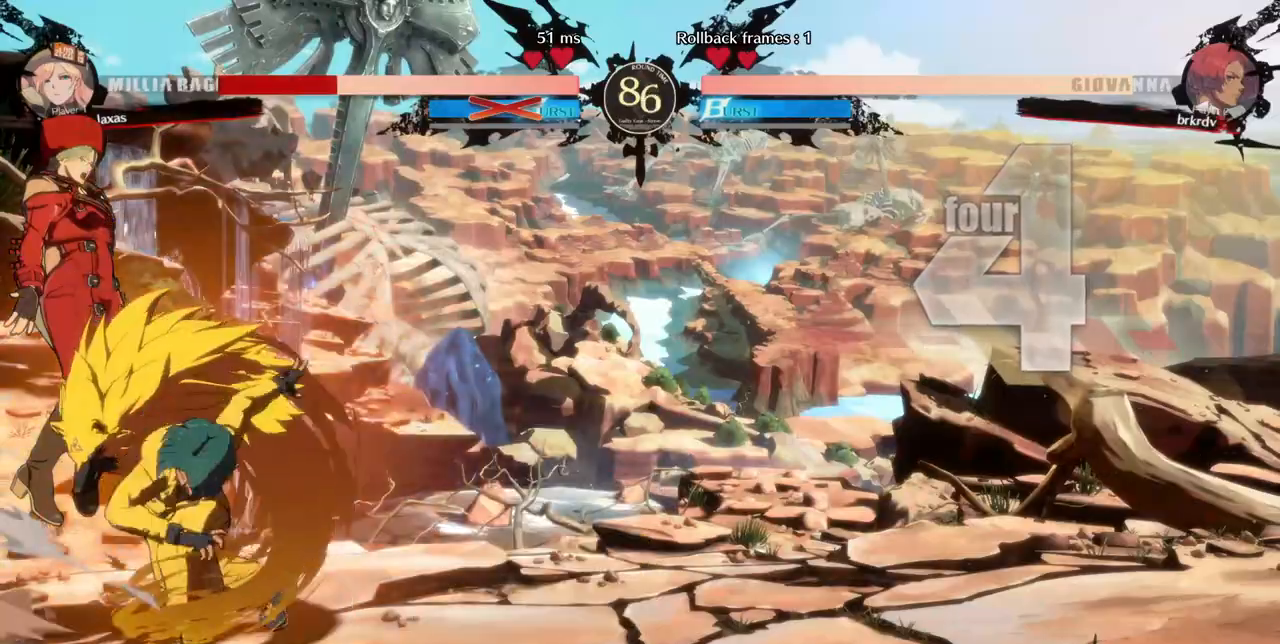
{"dt_ms": 1000, "buttons": ["SQUARE", "DPAD_RIGHT"]}